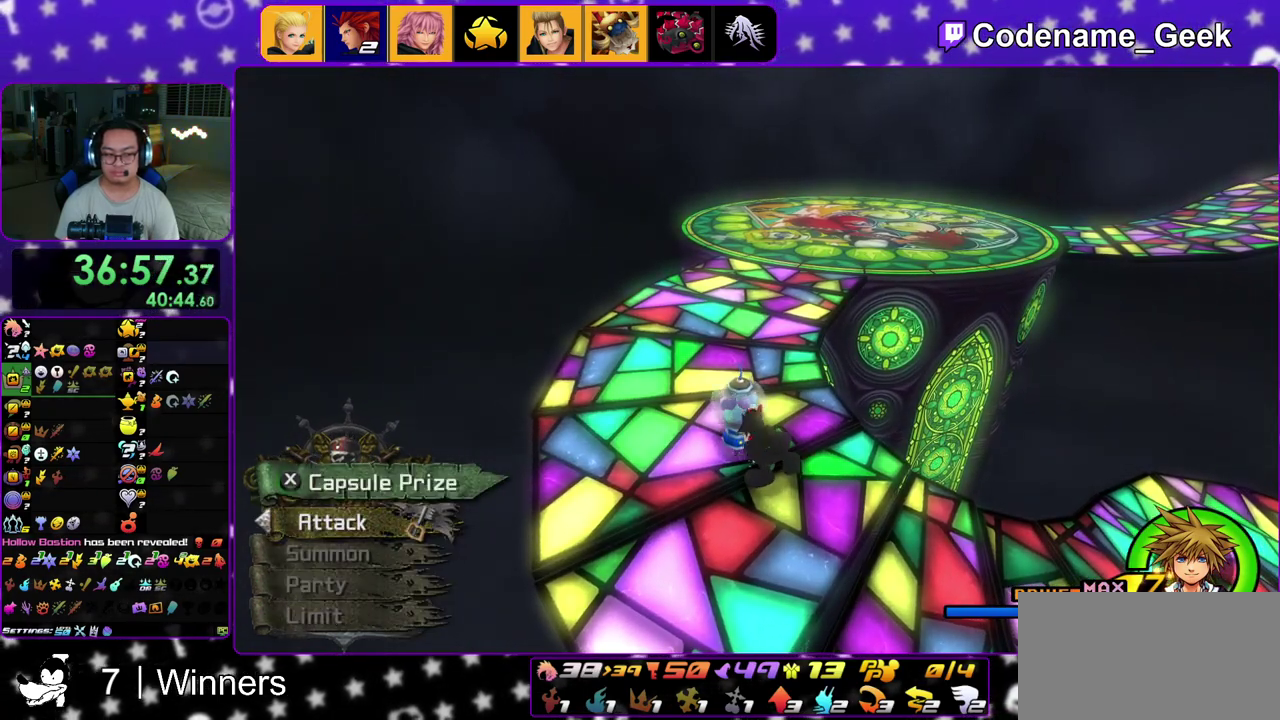
Gameplay with a controller (Nintendo layout); each line is a JSON object with the inputs held at the frame after it (dt_ms = milliseconds from this image to that frame). "events" lists button and stick changes between this image and that frame as [ms after this image, input, new state], when the widget could be followed in between. This overlay highlights the sticks when they move; stick clicks (L3 R3) are not distinguishable. Not read: L3 R3 START.
{"dt_ms": 400, "buttons": [], "left_stick": "up-right", "right_stick": "center", "events": [[100, "left_stick", "up-right"], [217, "left_stick", "up-left"], [317, "left_stick", "up-right"]]}
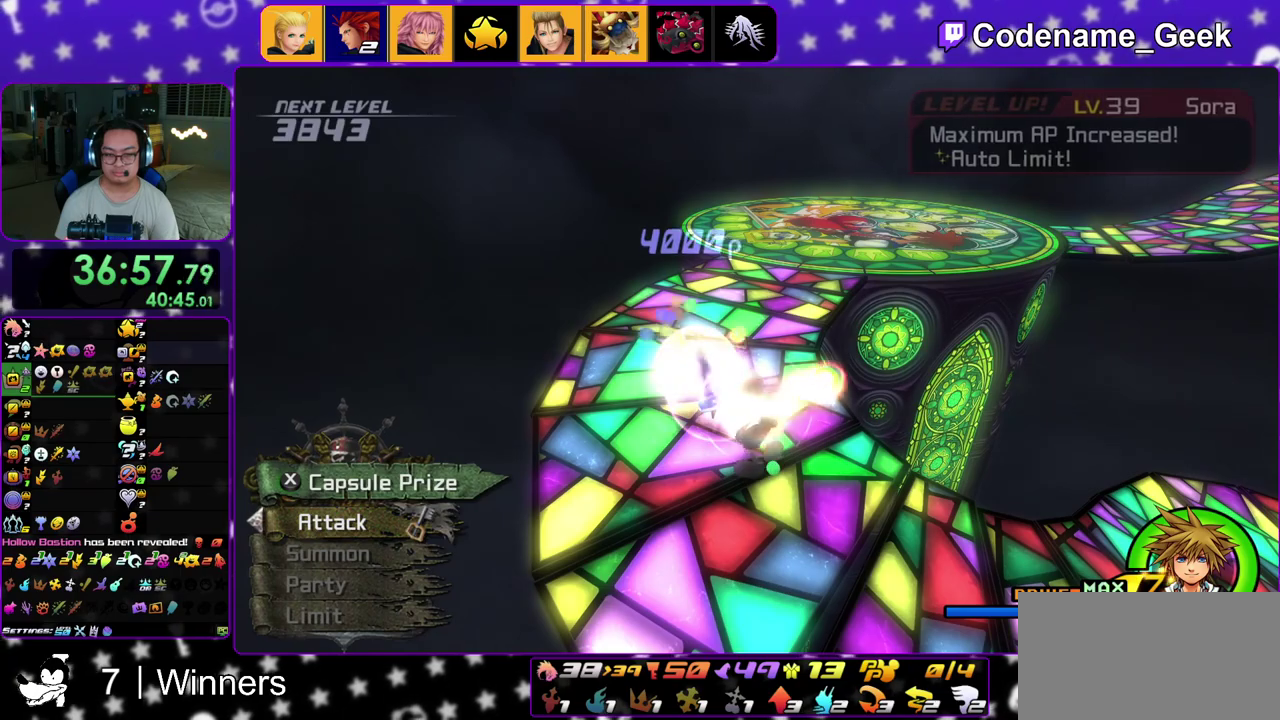
{"dt_ms": 400, "buttons": ["B"], "left_stick": "up-right", "right_stick": "center", "events": [[100, "B", "down"], [217, "left_stick", "up"], [350, "B", "up"], [383, "left_stick", "up-right"], [400, "B", "down"]]}
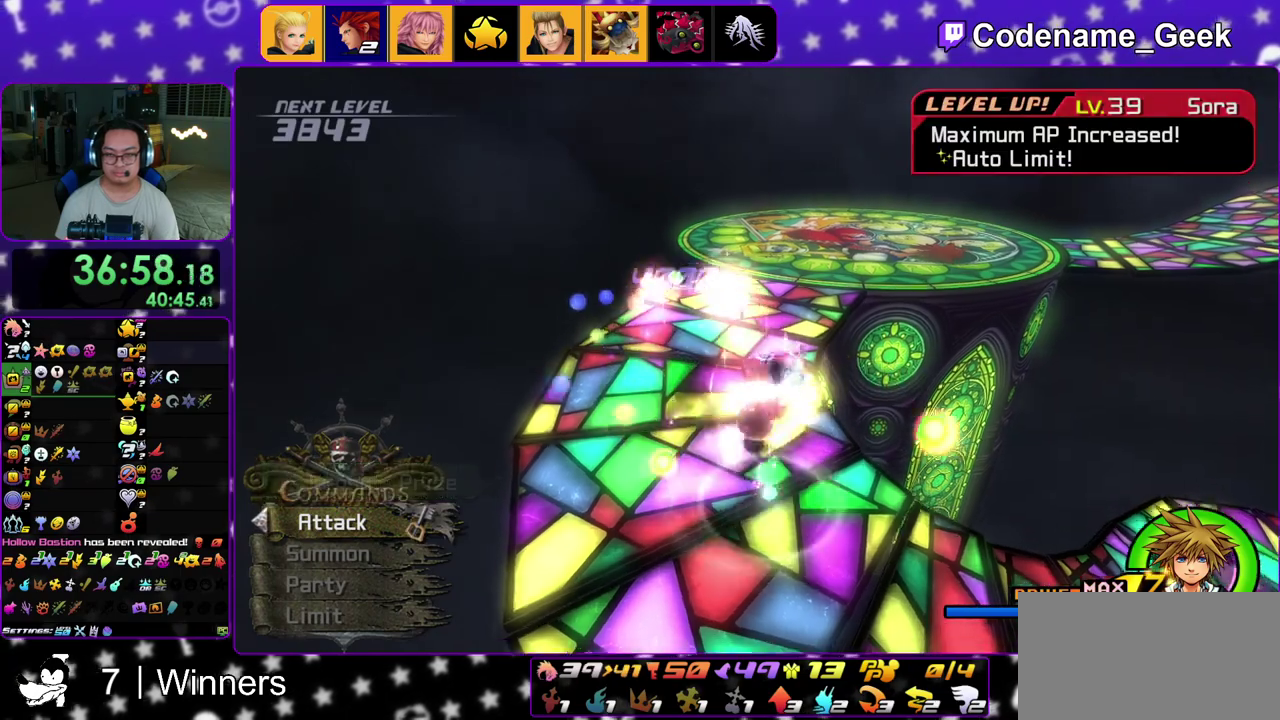
{"dt_ms": 600, "buttons": ["Y"], "left_stick": "up", "right_stick": "up-right", "events": [[183, "B", "up"], [217, "Y", "down"], [250, "left_stick", "up"], [333, "B", "down"], [350, "Y", "up"], [417, "B", "up"], [417, "Y", "down"], [600, "right_stick", "up-right"]]}
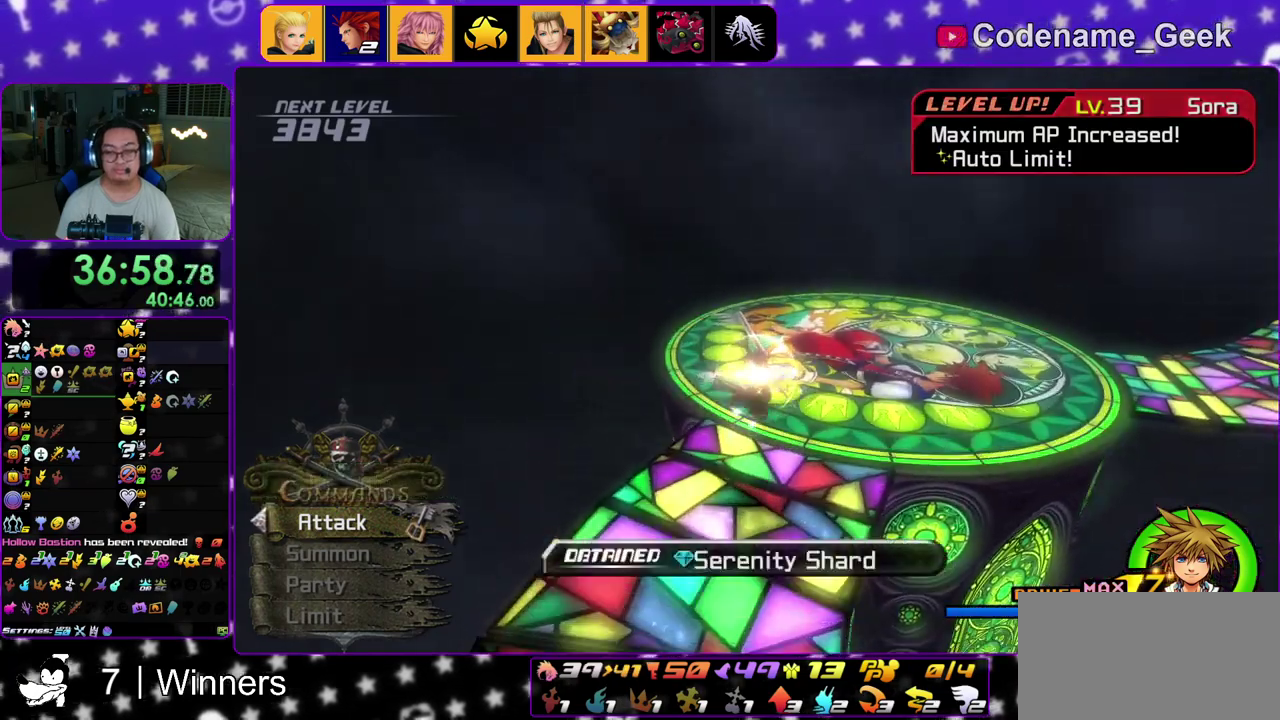
{"dt_ms": 300, "buttons": ["Y"], "left_stick": "up-right", "right_stick": "center", "events": [[83, "right_stick", "center"], [133, "left_stick", "up-right"], [183, "left_stick", "up"], [233, "left_stick", "up-right"]]}
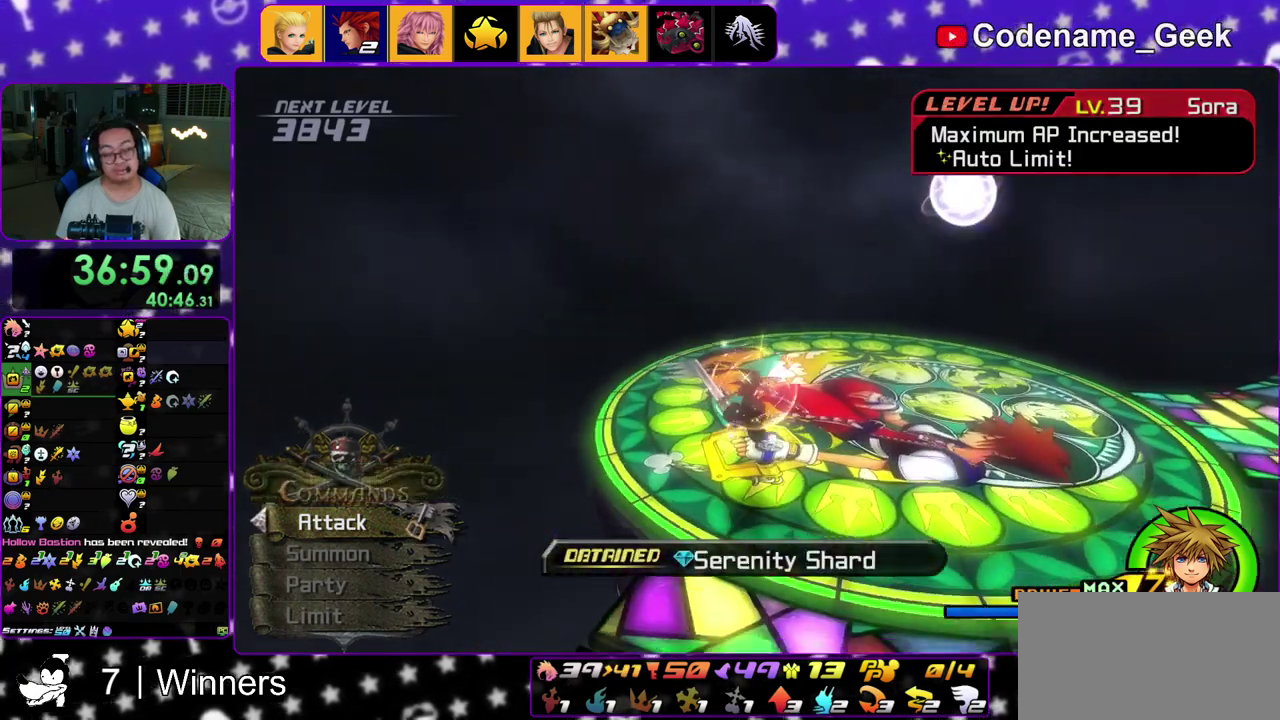
{"dt_ms": 800, "buttons": [], "left_stick": "down", "right_stick": "down"}
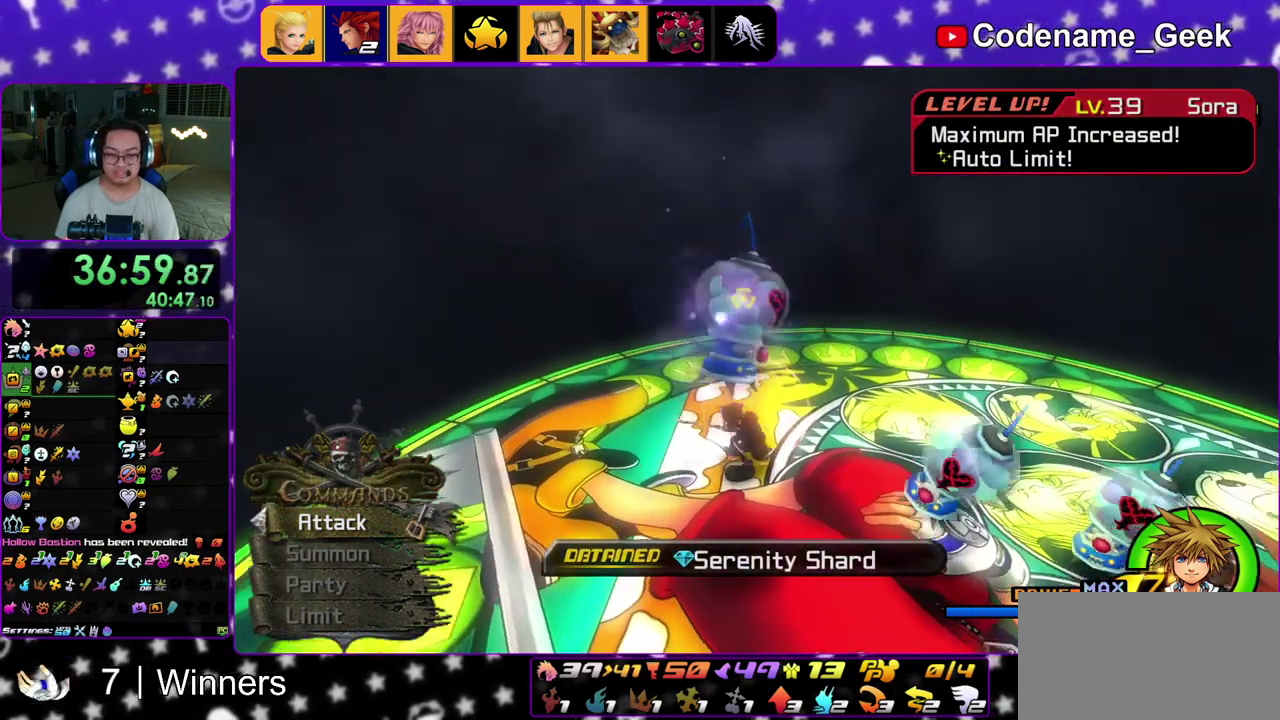
{"dt_ms": 400, "buttons": ["X"], "left_stick": "down", "right_stick": "right"}
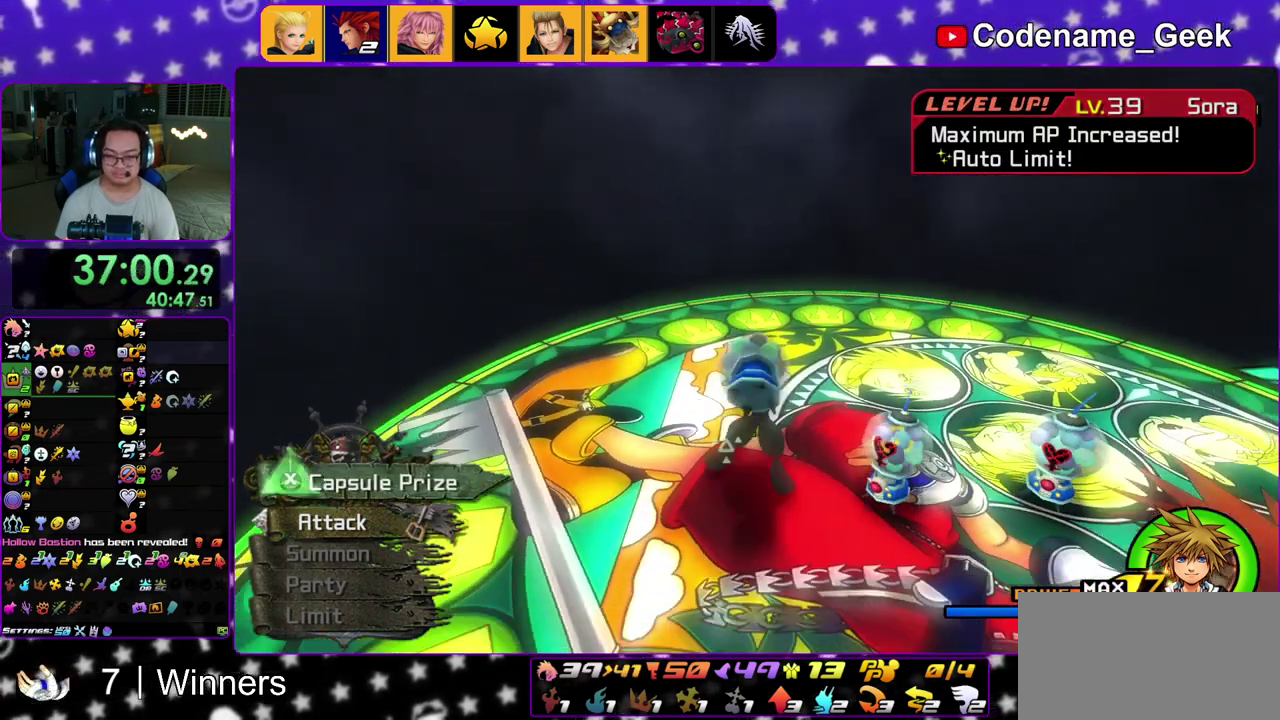
{"dt_ms": 500, "buttons": ["X"], "left_stick": "right", "right_stick": "down-right"}
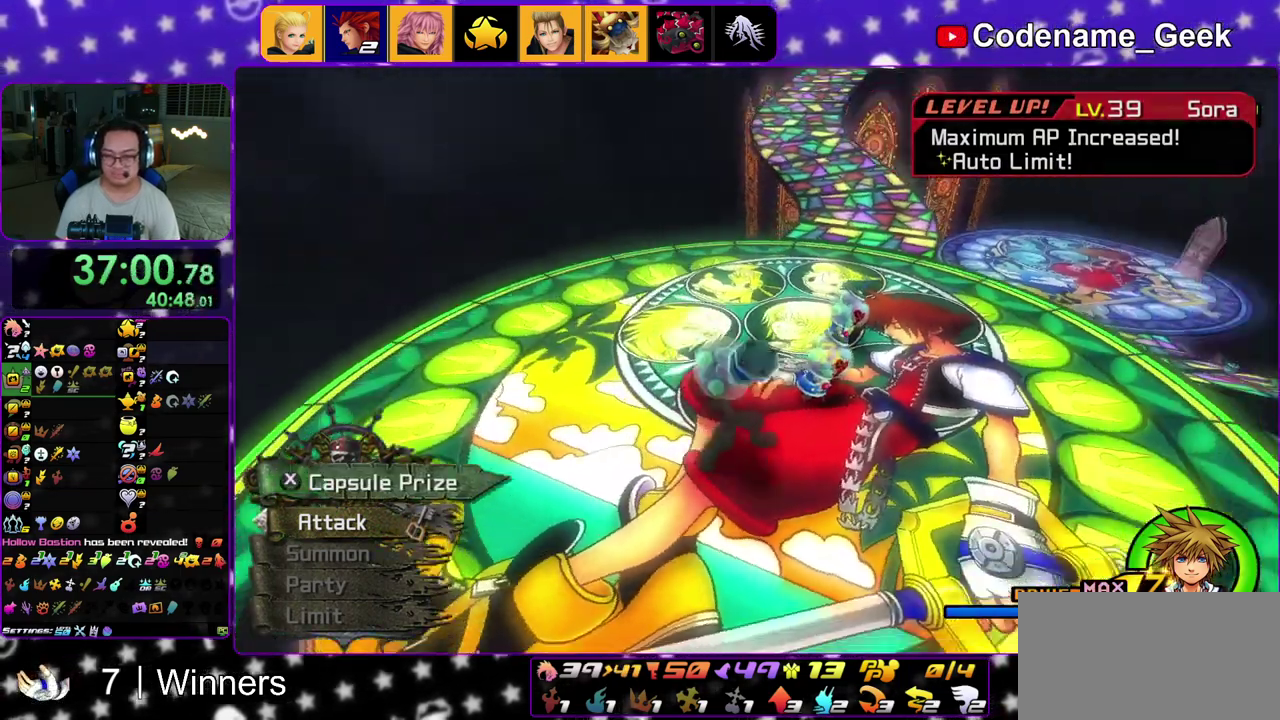
{"dt_ms": 500, "buttons": [], "left_stick": "center", "right_stick": "center", "events": [[17, "X", "up"], [17, "left_stick", "up-right"], [117, "X", "down"], [117, "left_stick", "right"], [117, "right_stick", "center"], [167, "left_stick", "center"], [217, "X", "up"]]}
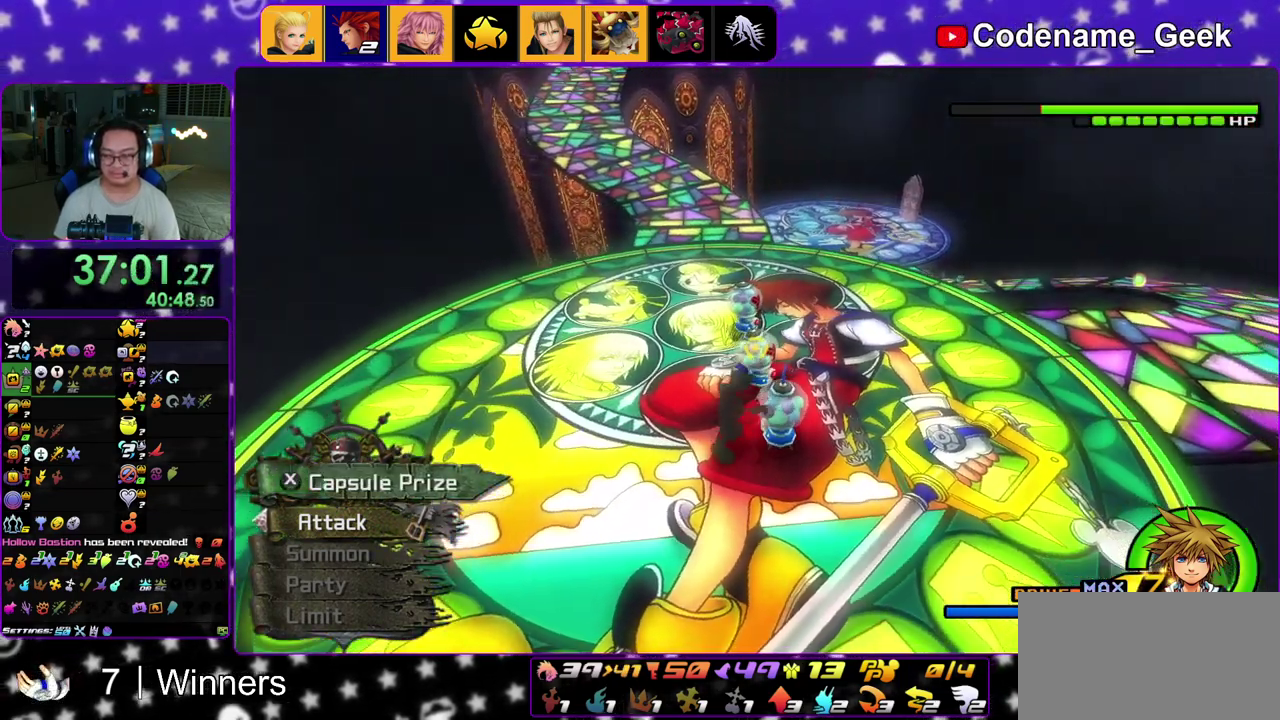
{"dt_ms": 400, "buttons": [], "left_stick": "center", "right_stick": "center", "events": []}
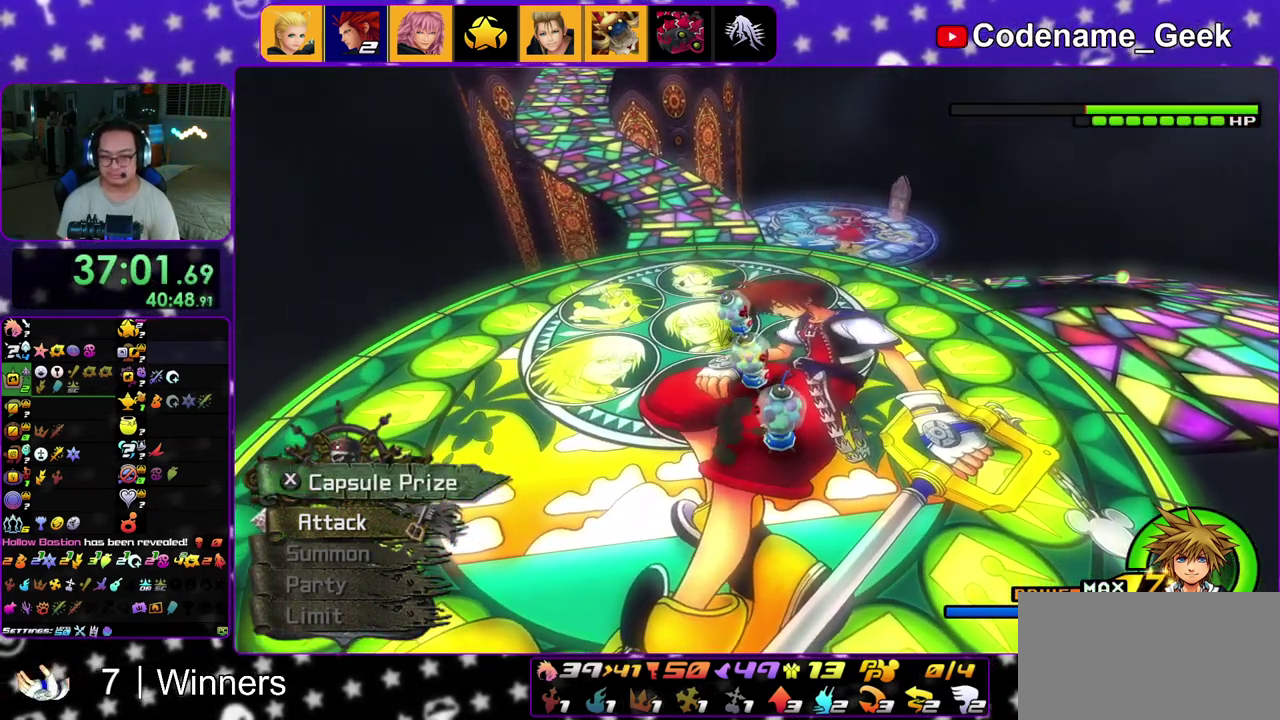
{"dt_ms": 600, "buttons": [], "left_stick": "up", "right_stick": "center", "events": [[283, "left_stick", "up"]]}
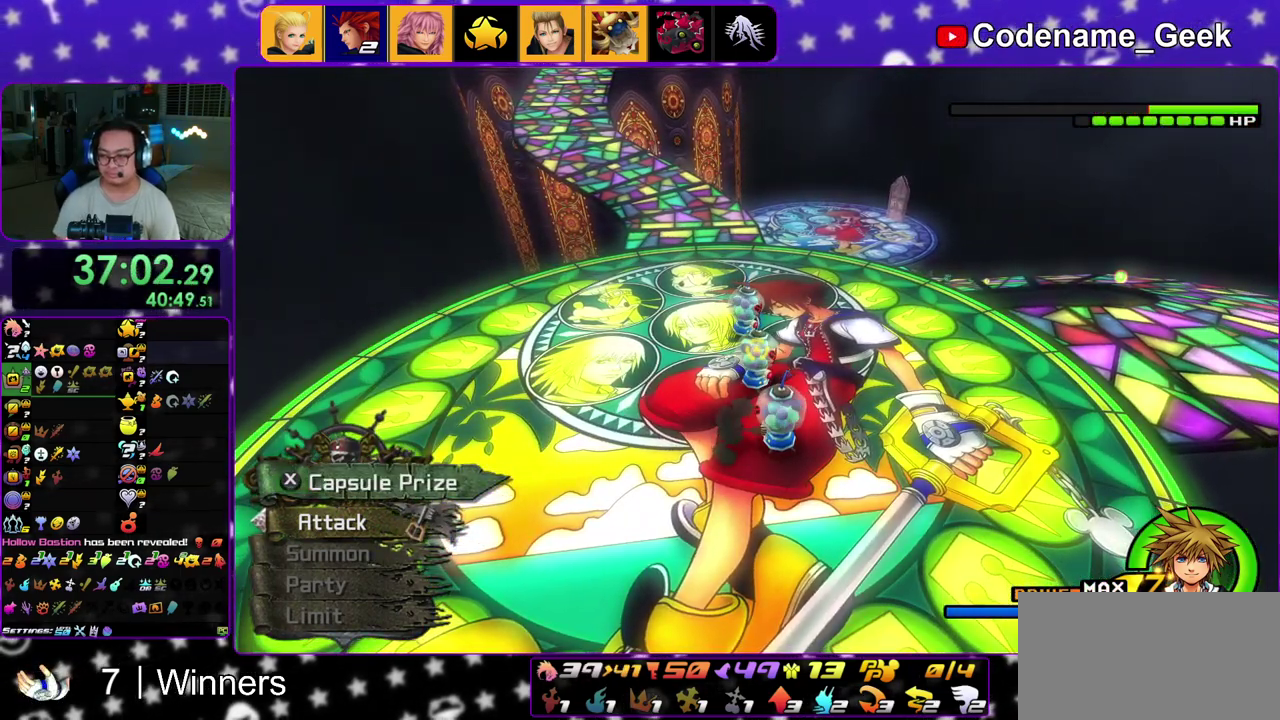
{"dt_ms": 500, "buttons": [], "left_stick": "up", "right_stick": "center", "events": []}
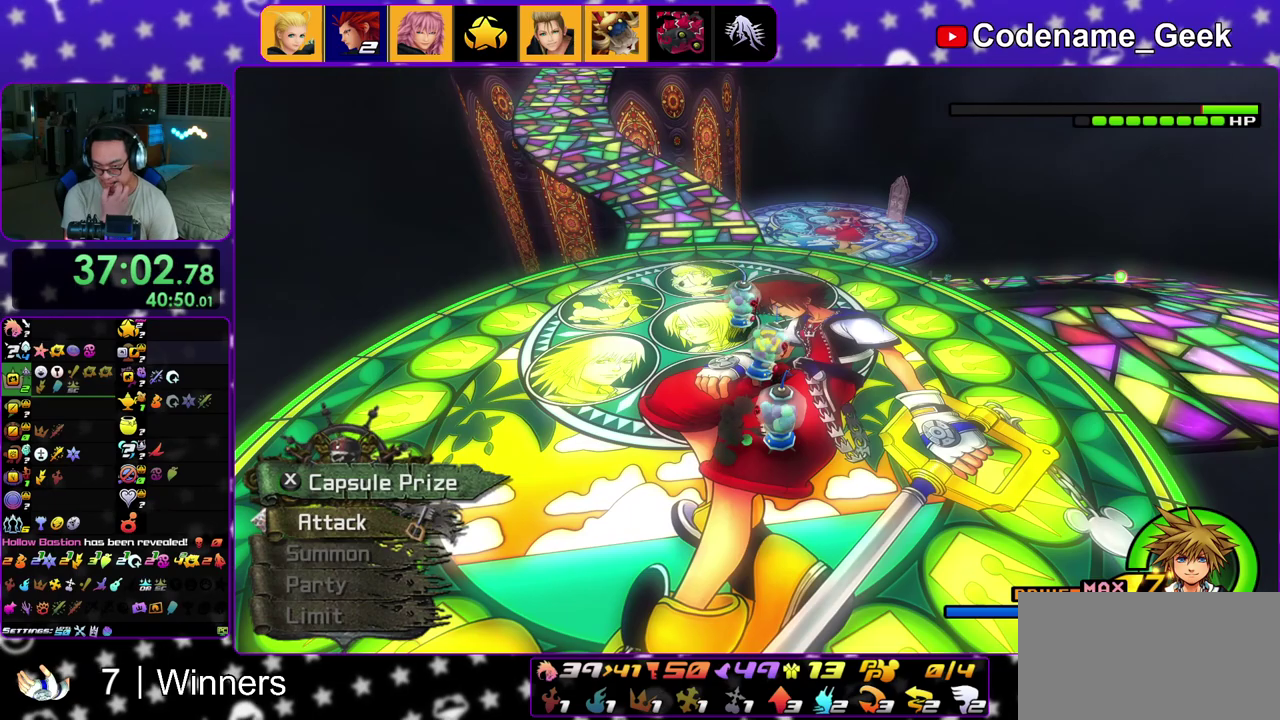
{"dt_ms": 300, "buttons": [], "left_stick": "up", "right_stick": "center", "events": []}
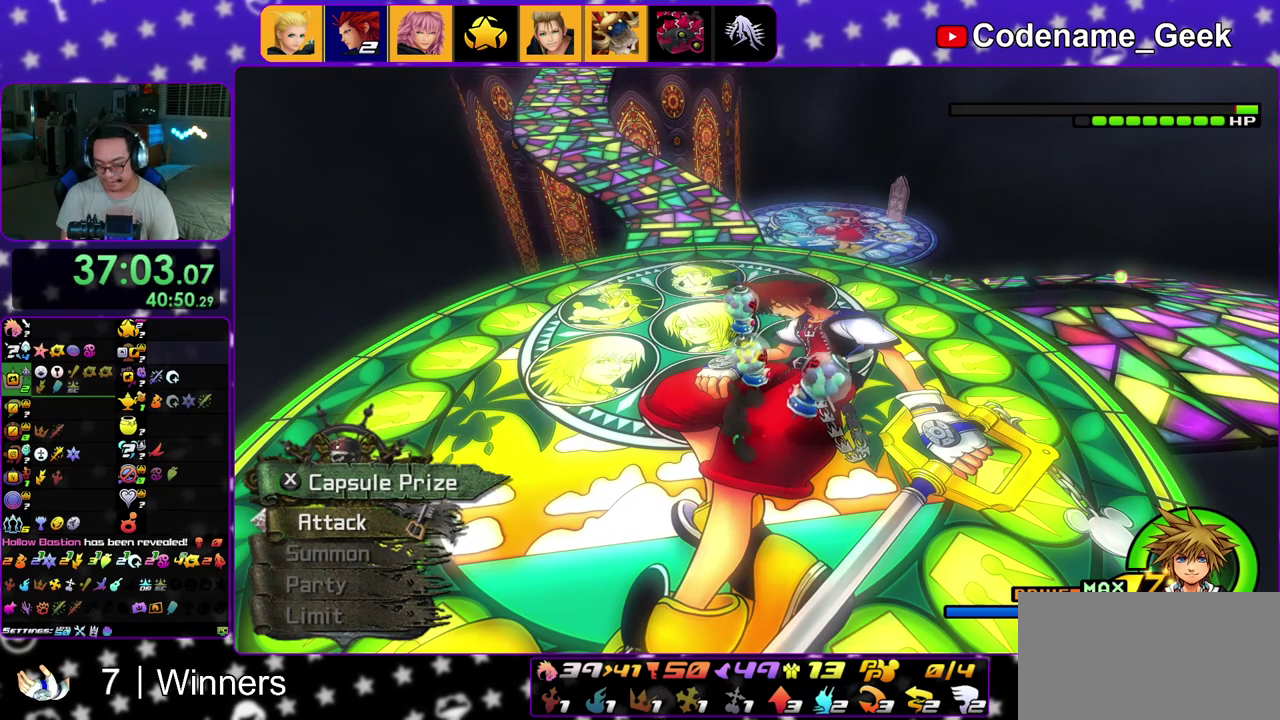
{"dt_ms": 700, "buttons": [], "left_stick": "up-left", "right_stick": "down", "events": [[217, "left_stick", "up-left"], [517, "right_stick", "down"]]}
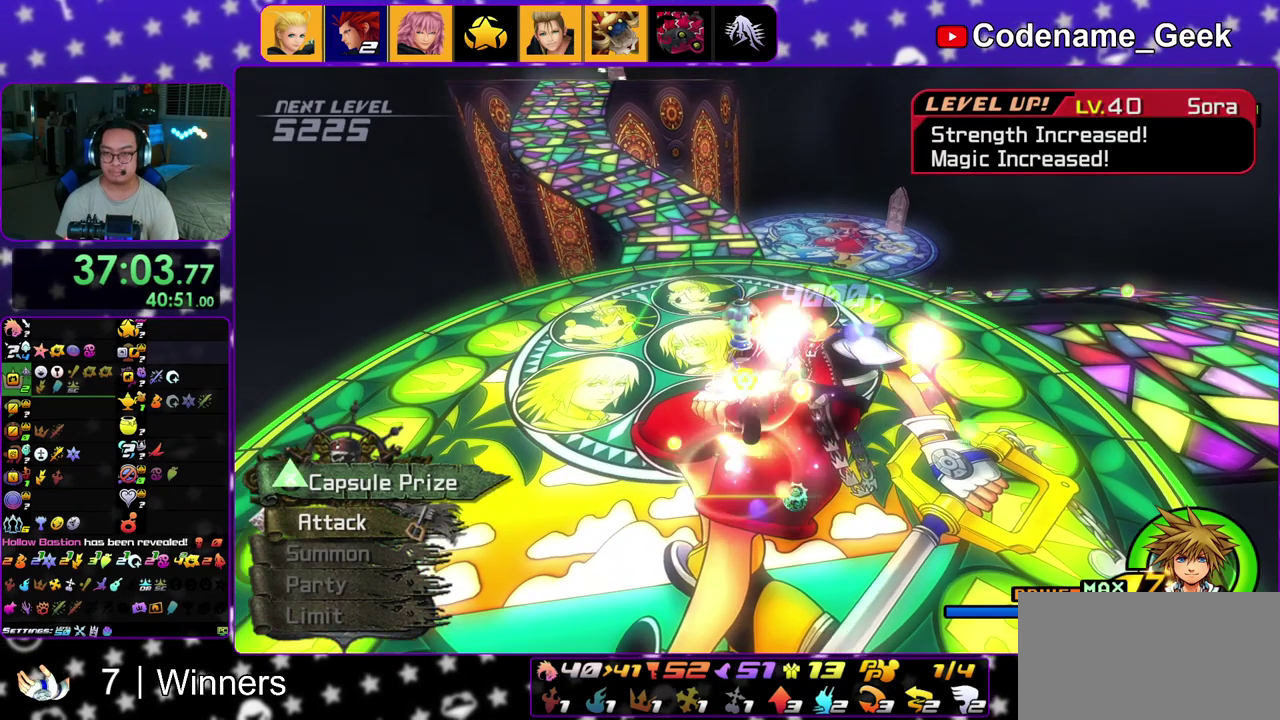
{"dt_ms": 400, "buttons": ["X"], "left_stick": "up-left", "right_stick": "center", "events": [[17, "X", "down"], [17, "right_stick", "center"], [117, "X", "up"], [200, "X", "down"], [333, "X", "up"], [400, "X", "down"]]}
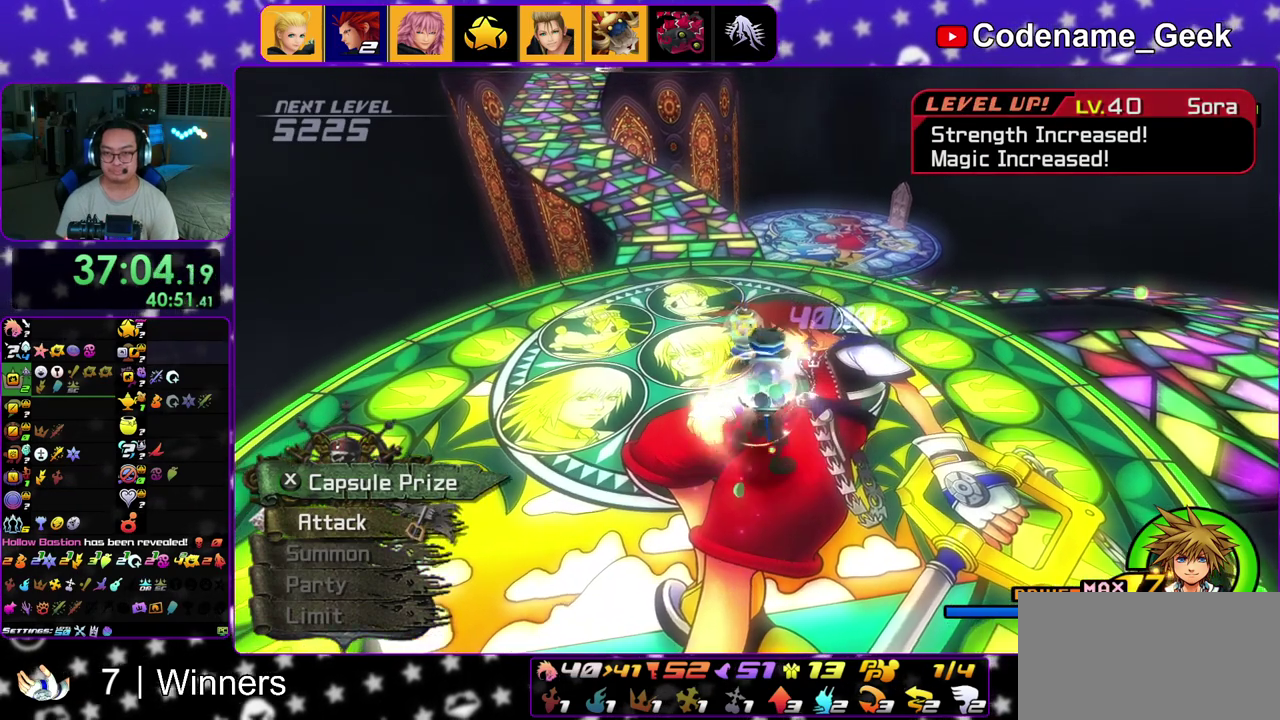
{"dt_ms": 800, "buttons": [], "left_stick": "up-left", "right_stick": "center", "events": [[133, "X", "up"], [217, "X", "down"], [333, "X", "up"], [433, "X", "down"], [550, "X", "up"], [567, "right_stick", "left"], [650, "X", "down"], [683, "right_stick", "center"], [767, "X", "up"]]}
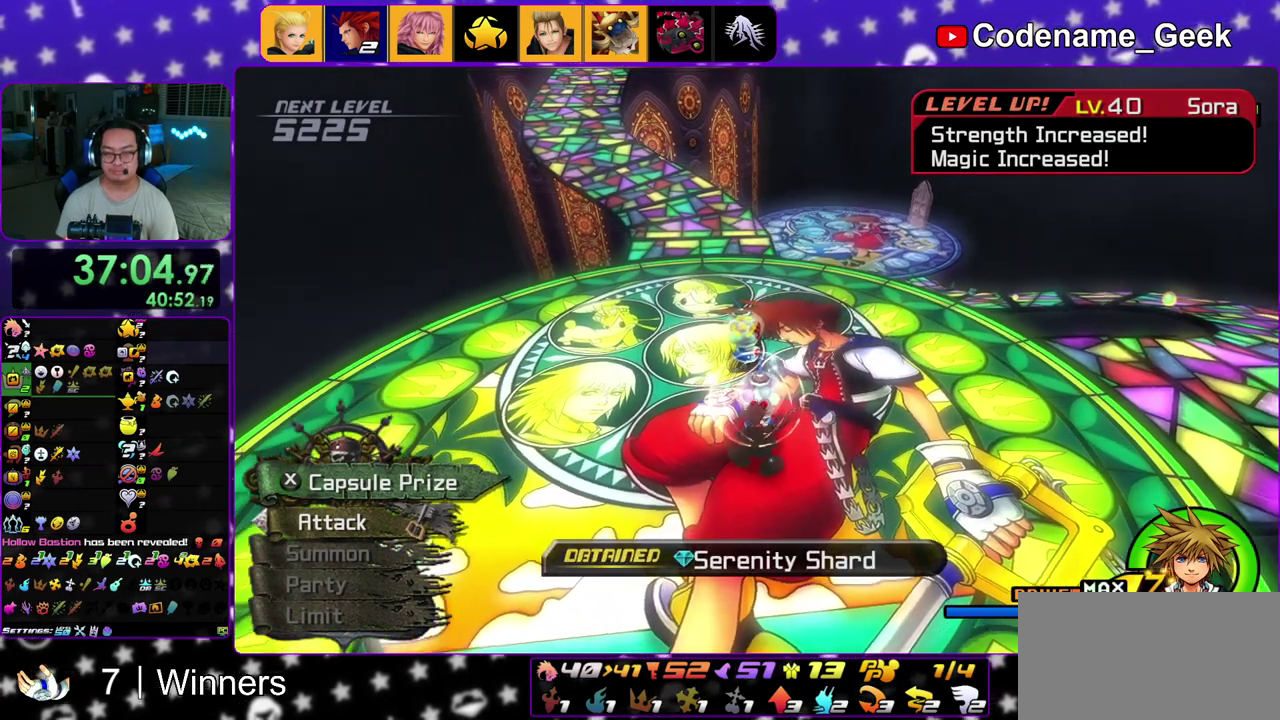
{"dt_ms": 300, "buttons": ["X"], "left_stick": "up-left", "right_stick": "center", "events": [[33, "X", "down"], [167, "X", "up"], [283, "X", "down"]]}
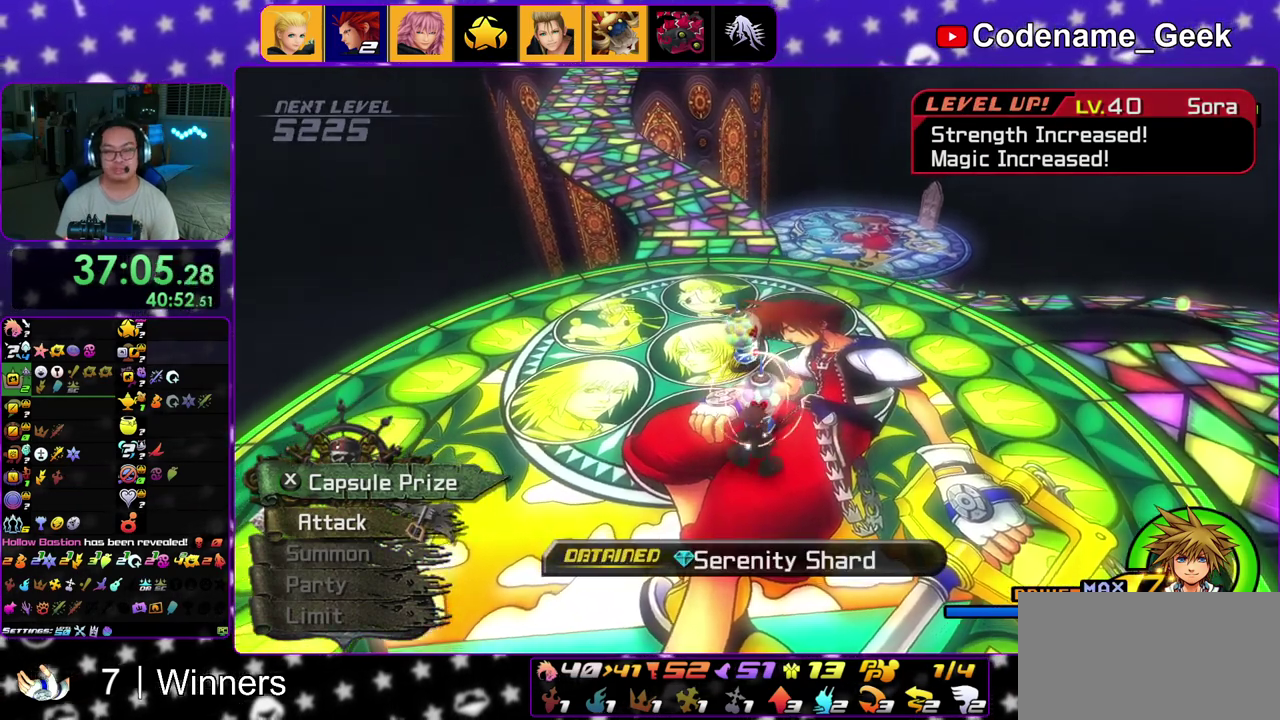
{"dt_ms": 600, "buttons": ["X"], "left_stick": "up-left", "right_stick": "center", "events": [[83, "X", "up"], [183, "X", "down"], [300, "X", "up"], [400, "X", "down"], [417, "right_stick", "up"], [517, "X", "up"], [533, "right_stick", "center"], [600, "X", "down"]]}
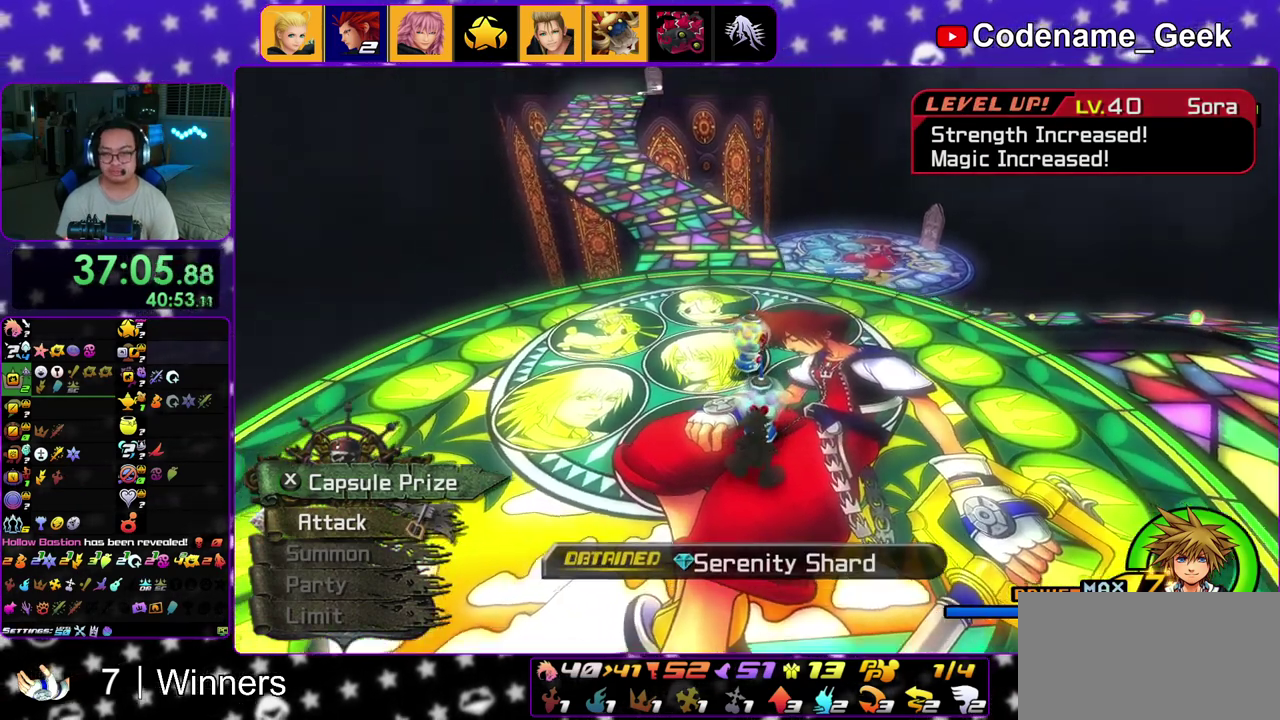
{"dt_ms": 400, "buttons": [], "left_stick": "up-left", "right_stick": "center", "events": [[133, "X", "up"], [233, "X", "down"], [333, "X", "up"]]}
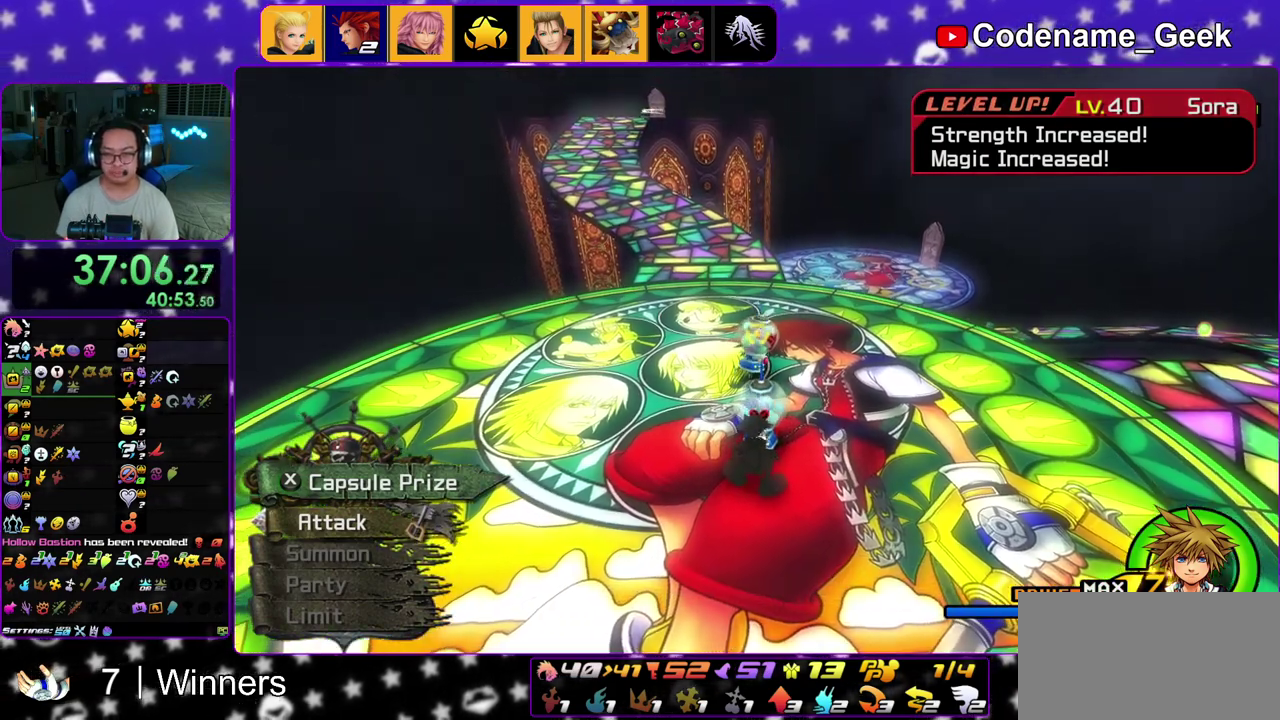
{"dt_ms": 500, "buttons": ["X"], "left_stick": "up-left", "right_stick": "center", "events": [[33, "X", "down"], [167, "X", "up"], [250, "X", "down"], [350, "X", "up"], [450, "X", "down"]]}
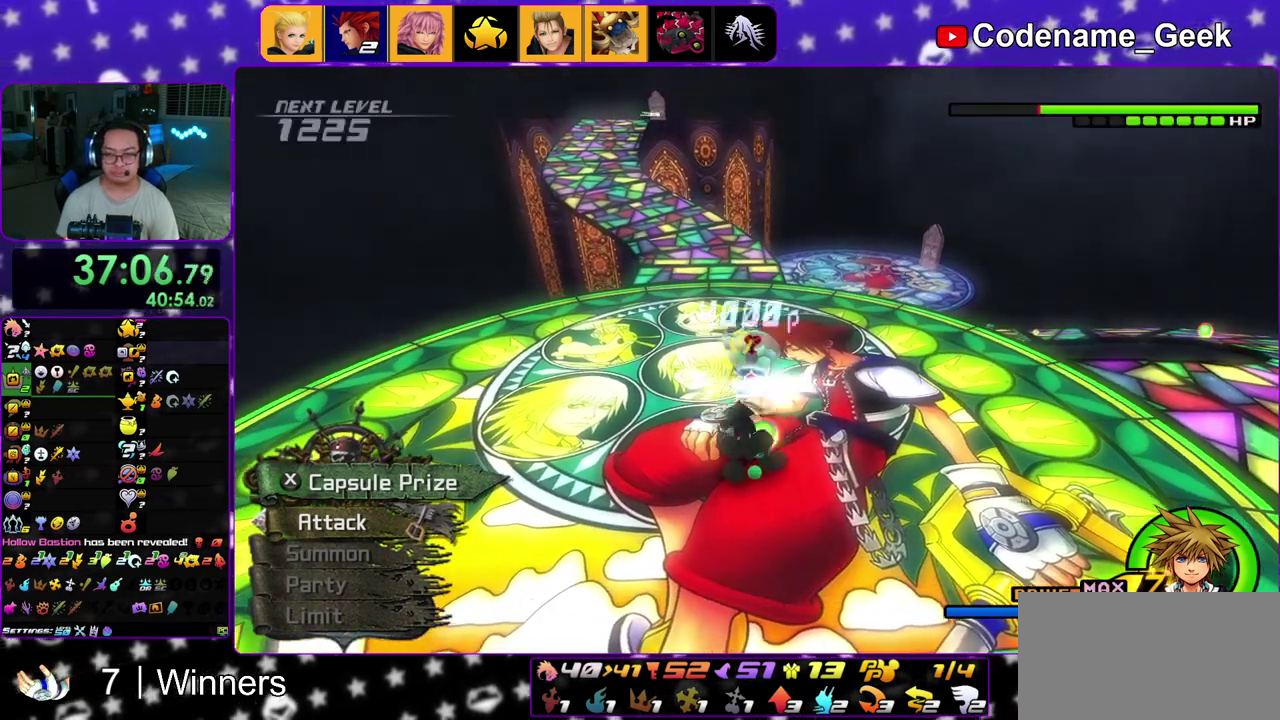
{"dt_ms": 500, "buttons": ["X"], "left_stick": "up-left", "right_stick": "center", "events": [[100, "X", "up"], [183, "X", "down"], [333, "X", "up"], [417, "X", "down"]]}
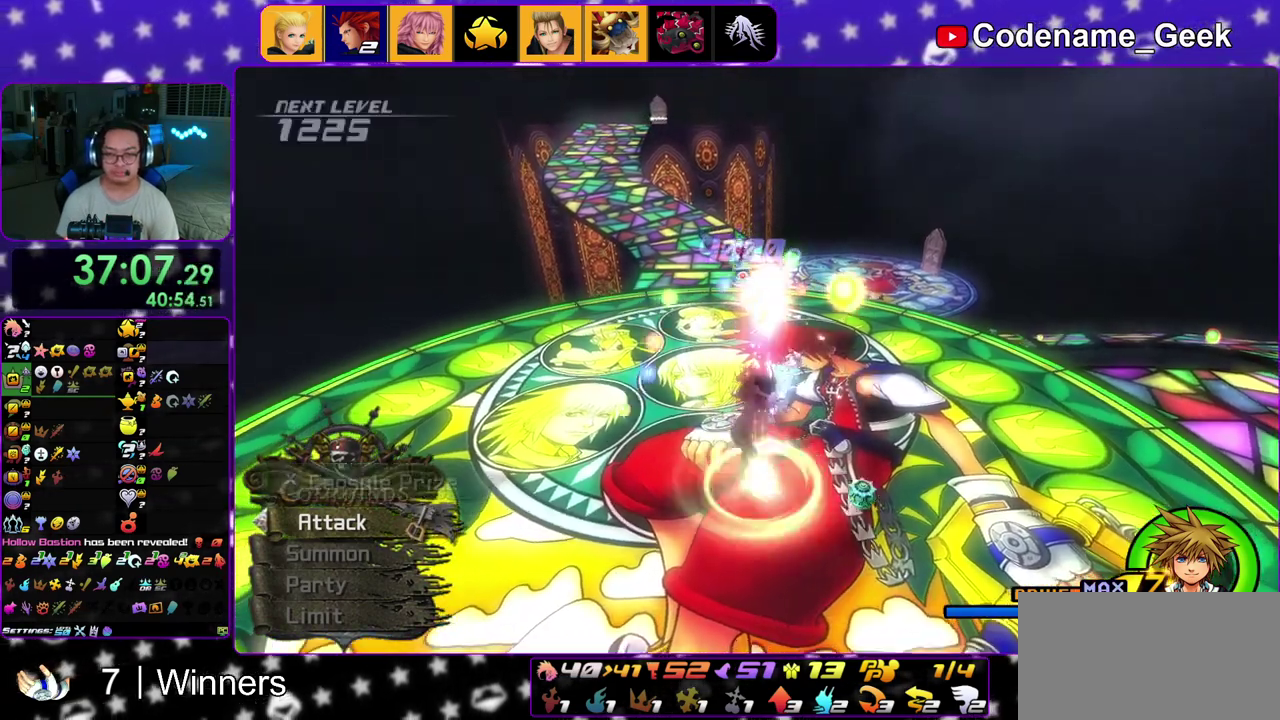
{"dt_ms": 400, "buttons": [], "left_stick": "up-left", "right_stick": "center", "events": [[33, "X", "up"], [167, "X", "down"], [267, "X", "up"]]}
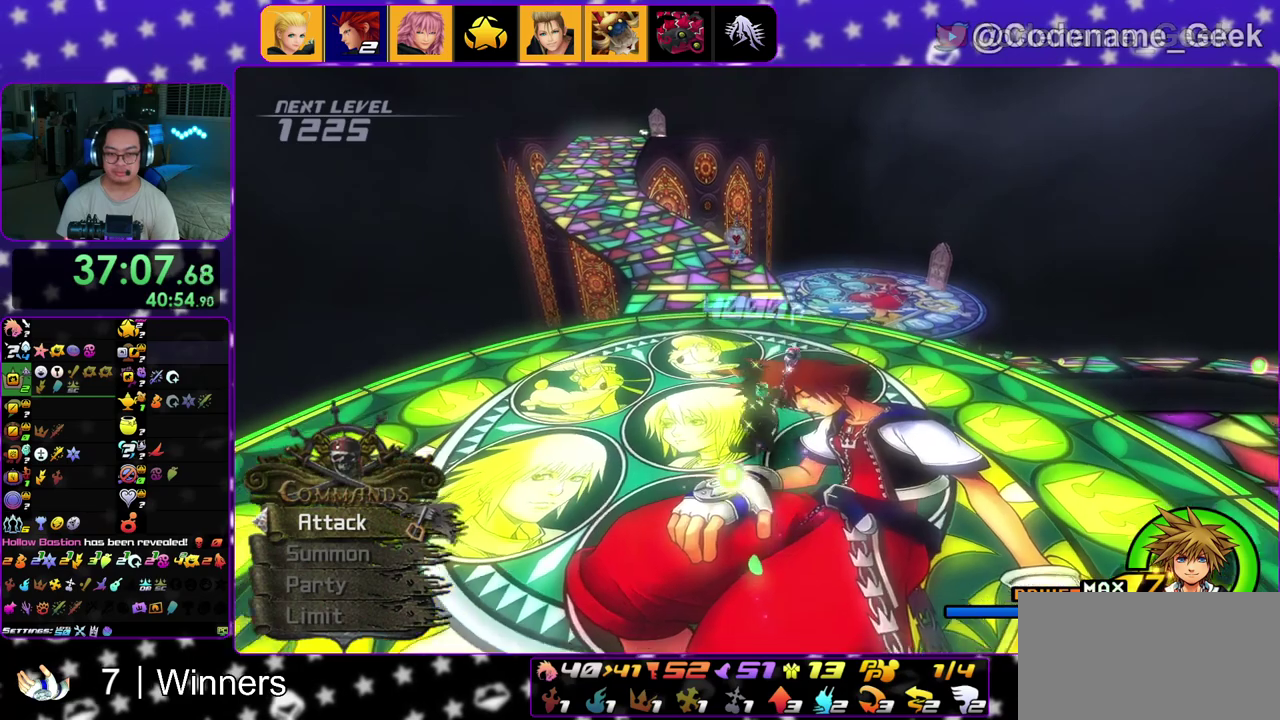
{"dt_ms": 600, "buttons": [], "left_stick": "up-left", "right_stick": "center", "events": [[50, "Y", "down"], [450, "Y", "up"], [500, "right_stick", "left"], [583, "right_stick", "center"]]}
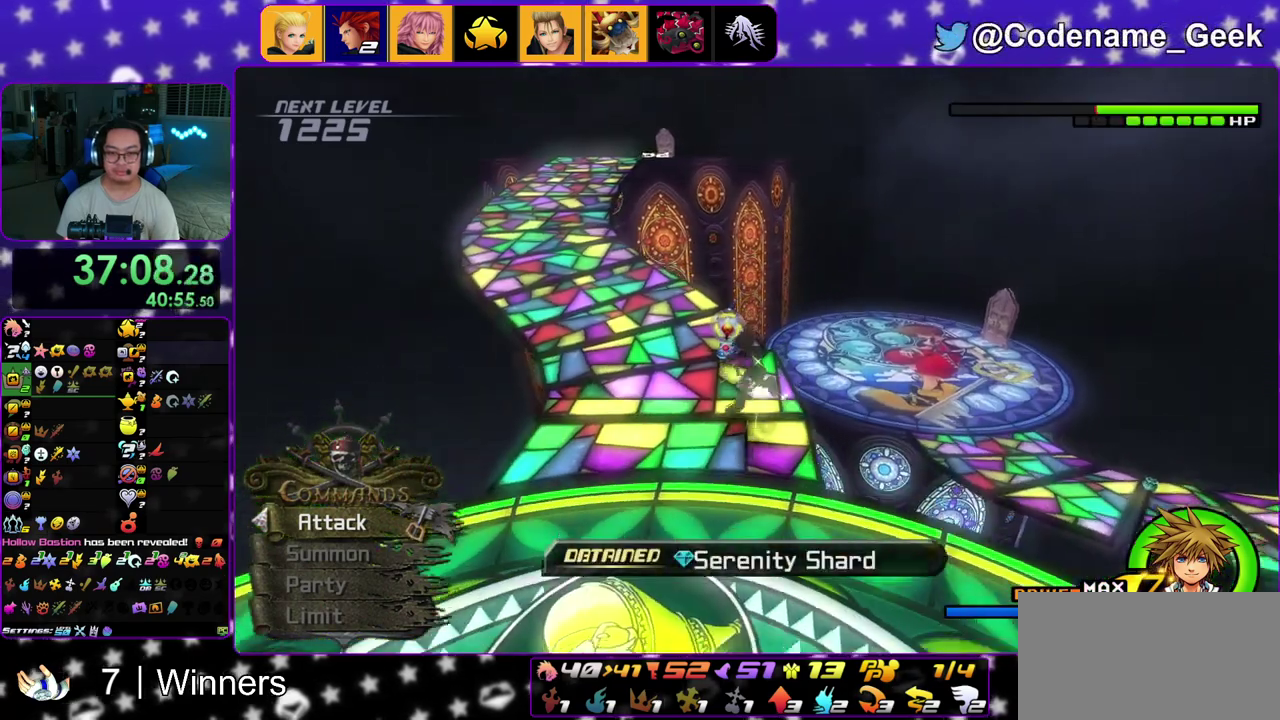
{"dt_ms": 300, "buttons": [], "left_stick": "up-left", "right_stick": "left", "events": [[117, "right_stick", "left"], [167, "right_stick", "center"], [283, "right_stick", "left"]]}
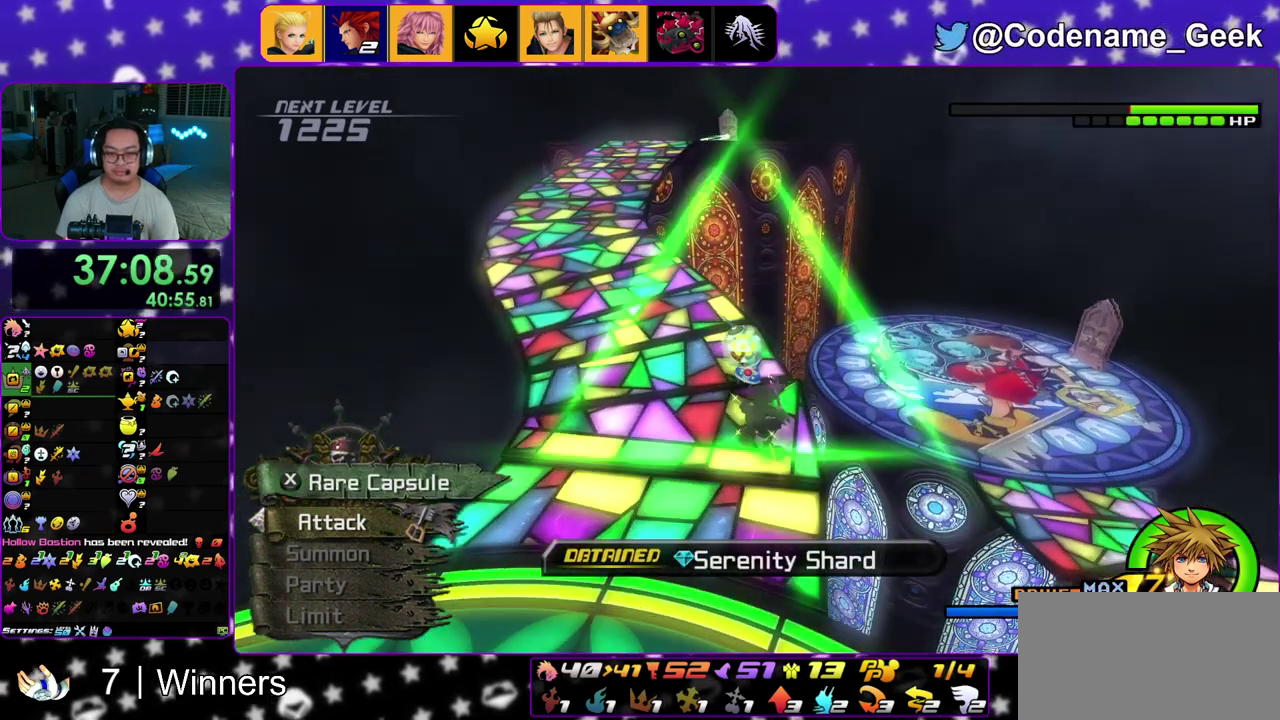
{"dt_ms": 900, "buttons": [], "left_stick": "up", "right_stick": "center", "events": [[133, "X", "down"], [167, "right_stick", "center"], [267, "X", "up"], [317, "X", "down"], [467, "X", "up"], [483, "left_stick", "down"], [517, "right_stick", "up-left"], [567, "X", "down"], [600, "right_stick", "center"], [617, "left_stick", "center"], [667, "X", "up"], [767, "X", "down"], [800, "left_stick", "up"], [833, "right_stick", "up-right"], [883, "X", "up"], [900, "right_stick", "center"]]}
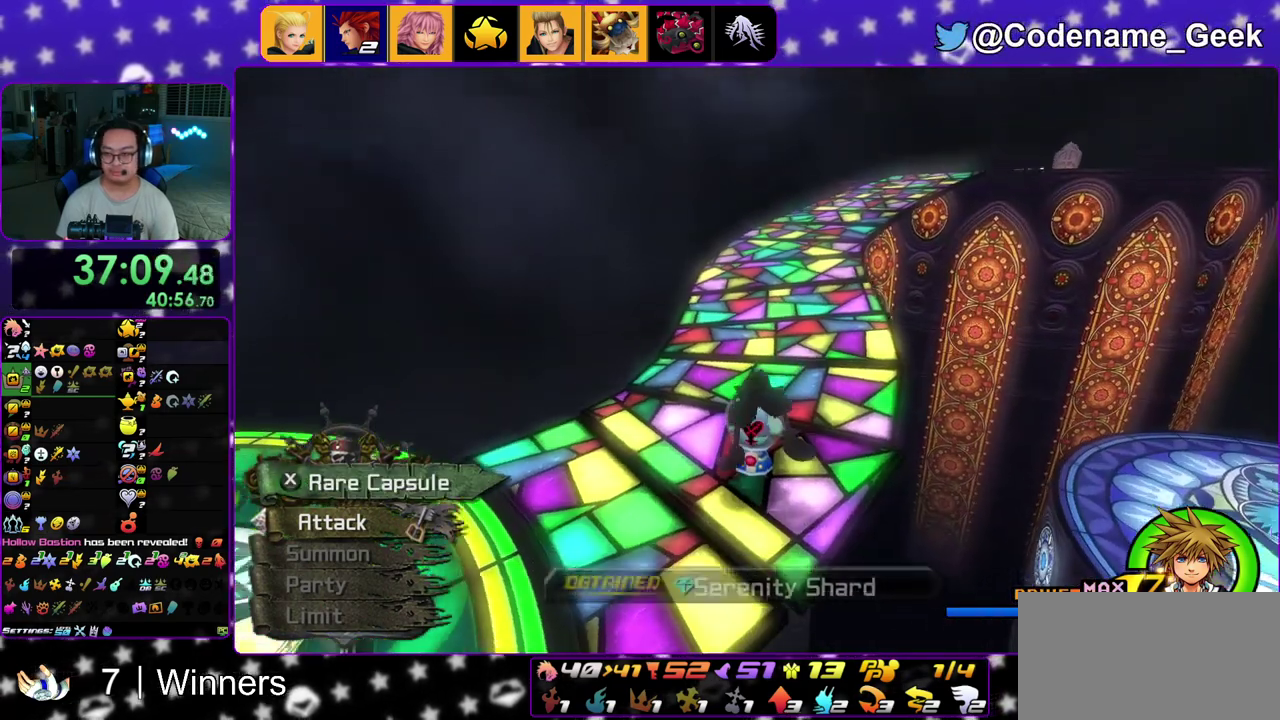
{"dt_ms": 300, "buttons": [], "left_stick": "up-left", "right_stick": "center", "events": [[67, "left_stick", "up-left"], [133, "right_stick", "down-right"], [200, "right_stick", "center"]]}
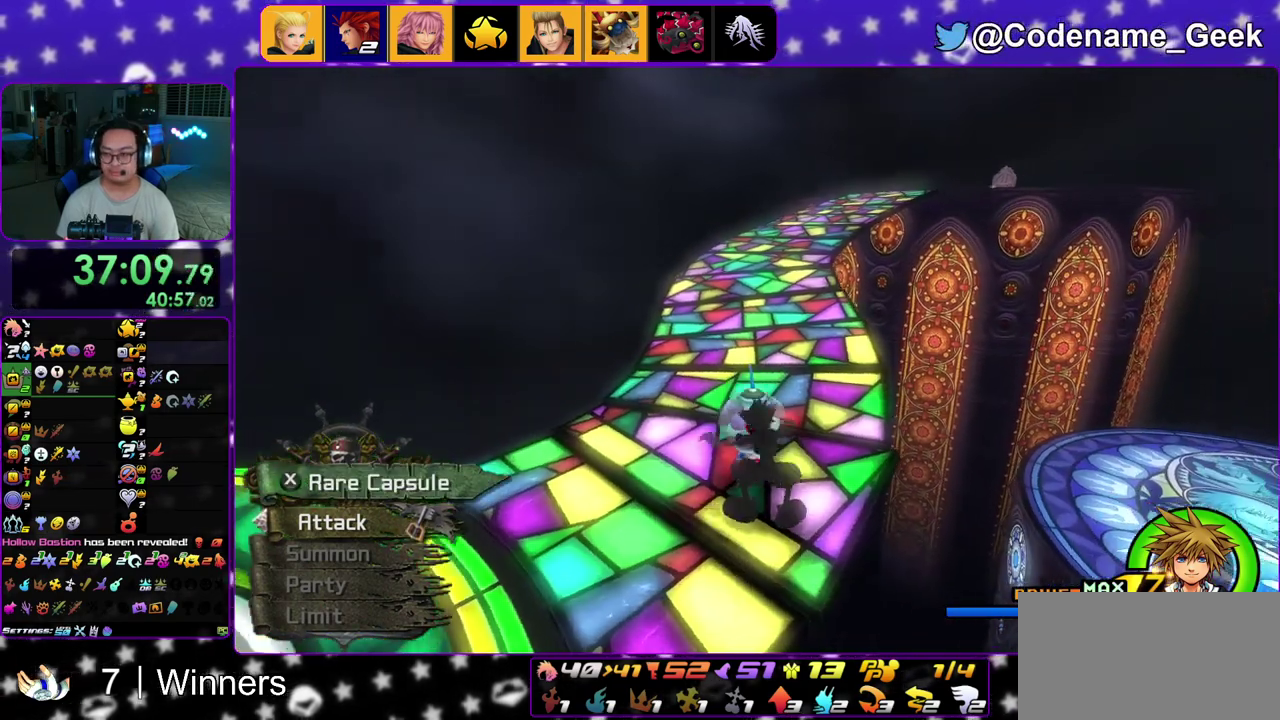
{"dt_ms": 500, "buttons": ["Y"], "left_stick": "up-left", "right_stick": "center", "events": [[250, "right_stick", "down"], [317, "right_stick", "center"], [483, "Y", "down"]]}
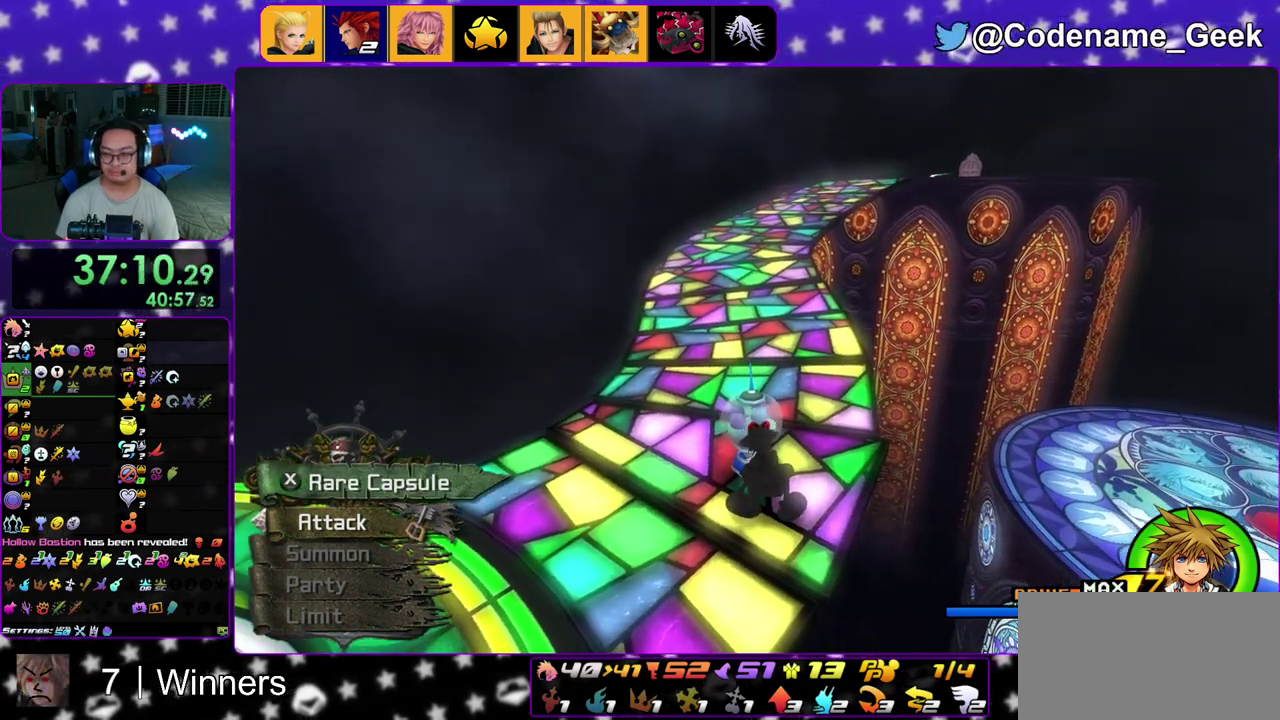
{"dt_ms": 500, "buttons": [], "left_stick": "up-left", "right_stick": "center", "events": [[67, "Y", "up"], [200, "Y", "down"], [283, "Y", "up"], [383, "Y", "down"], [483, "Y", "up"]]}